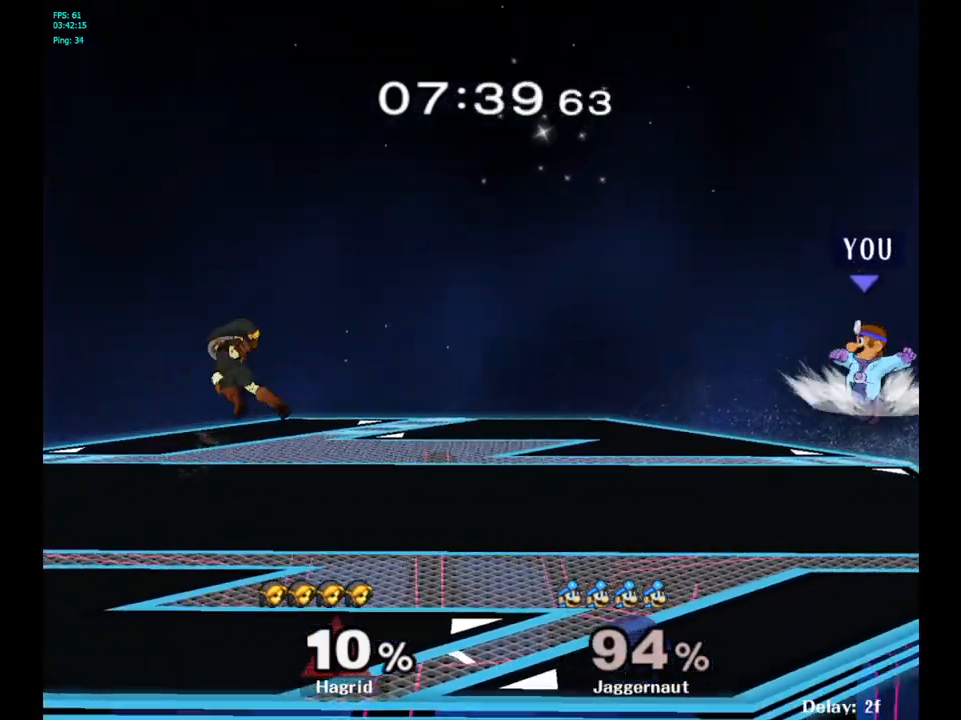
Gameplay with a controller (Nintendo layout); each line is a JSON object with the inputs held at the frame after it. "events" lists button and stick changes between this image and that frame as [ms after this image, input, new state], when the widget could be followed in between. Not read: L3 R3.
{"buttons": [], "left_stick": "center", "right_stick": "center", "events": [[50, "B", "up"], [167, "R1", "down"], [317, "R1", "up"]]}
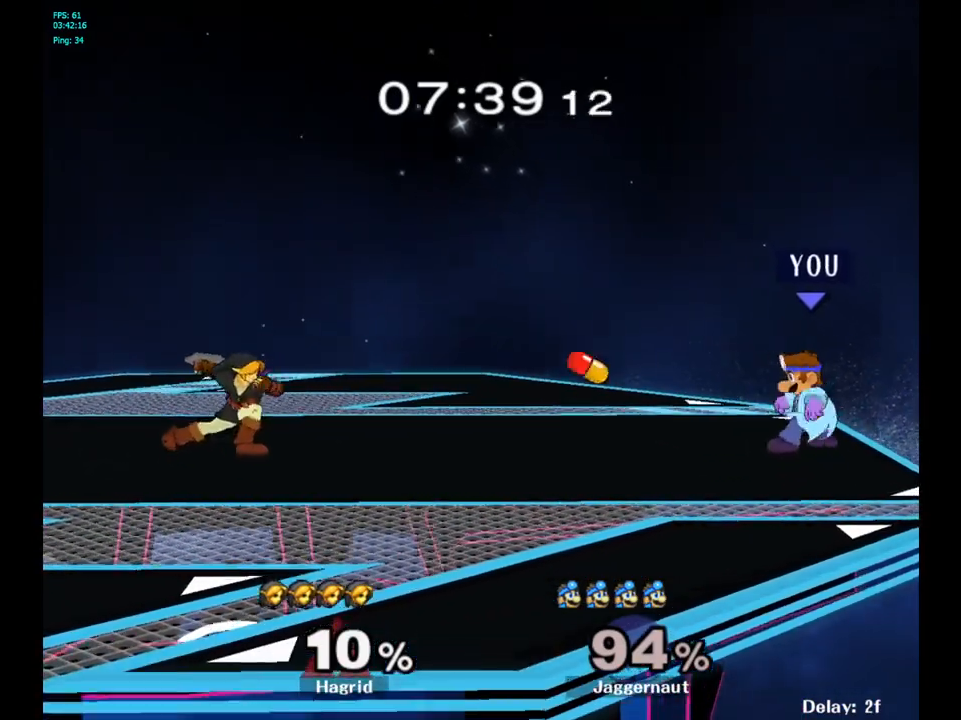
{"buttons": [], "left_stick": "left", "right_stick": "center", "events": [[133, "left_stick", "left"]]}
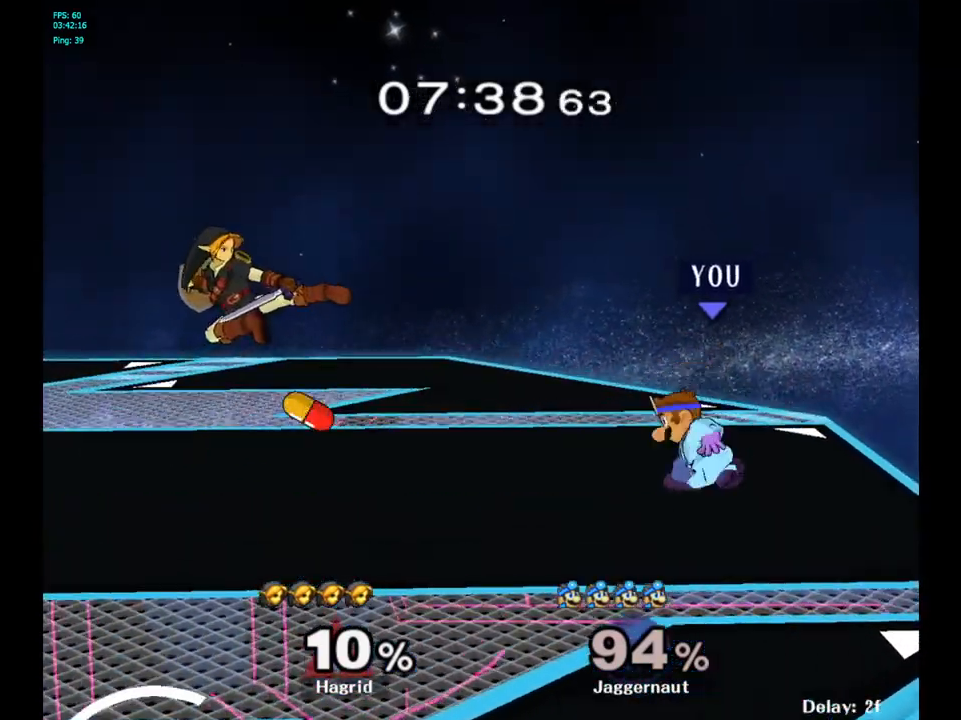
{"buttons": [], "left_stick": "left", "right_stick": "center", "events": [[17, "Y", "down"], [50, "Y", "up"], [67, "left_stick", "center"], [200, "A", "down"], [300, "A", "up"], [400, "left_stick", "left"]]}
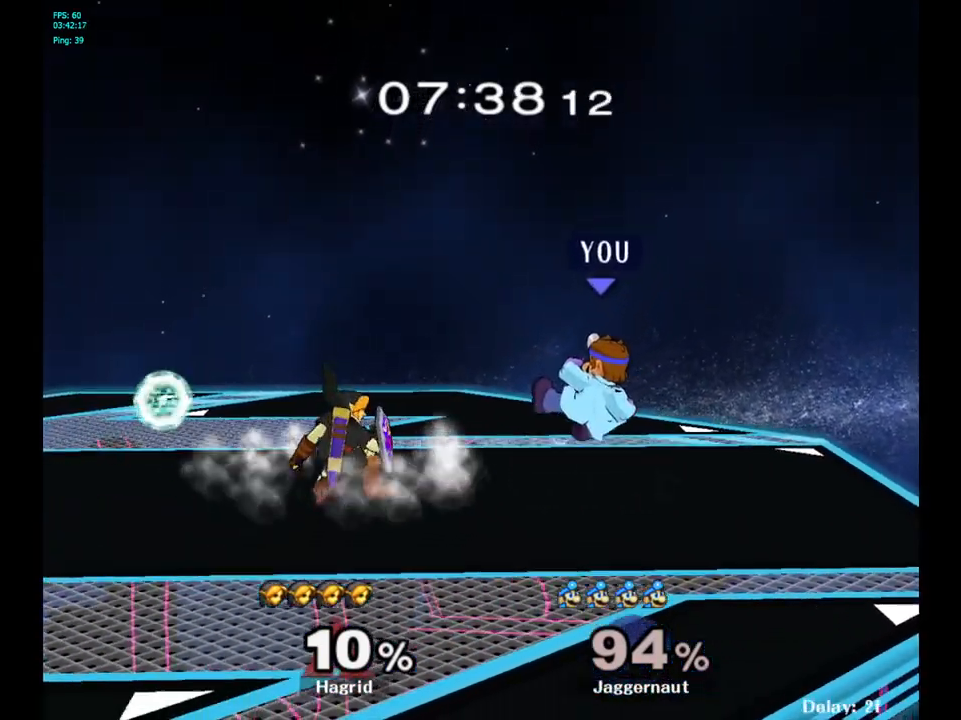
{"buttons": ["R1"], "left_stick": "center", "right_stick": "center", "events": [[117, "R1", "down"], [200, "left_stick", "center"]]}
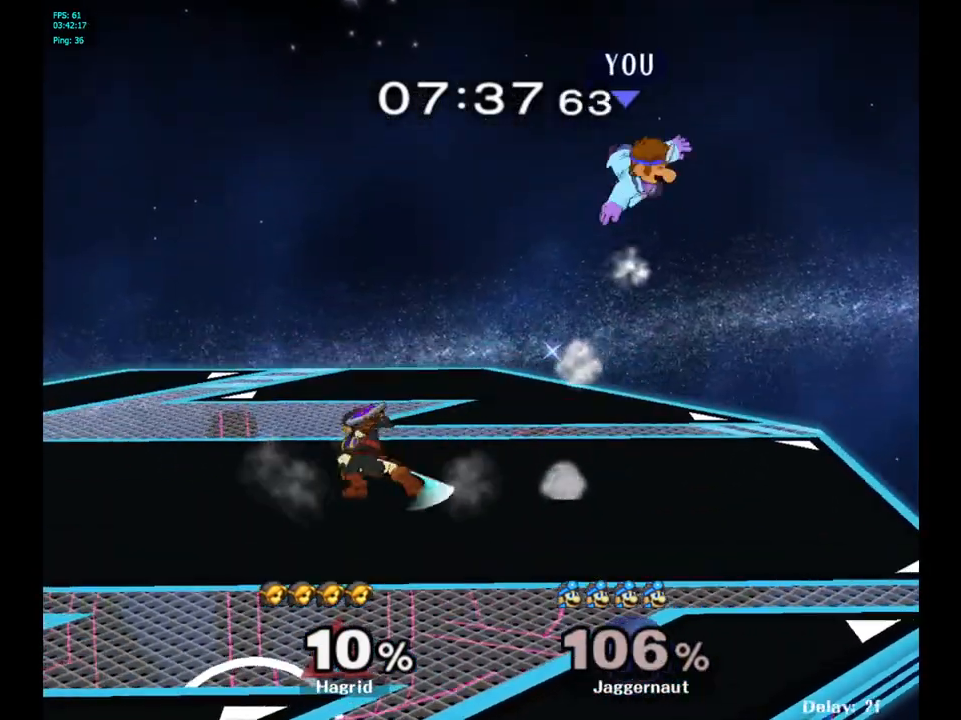
{"buttons": [], "left_stick": "left", "right_stick": "center", "events": [[67, "R1", "up"], [183, "left_stick", "left"], [333, "left_stick", "center"], [417, "left_stick", "left"]]}
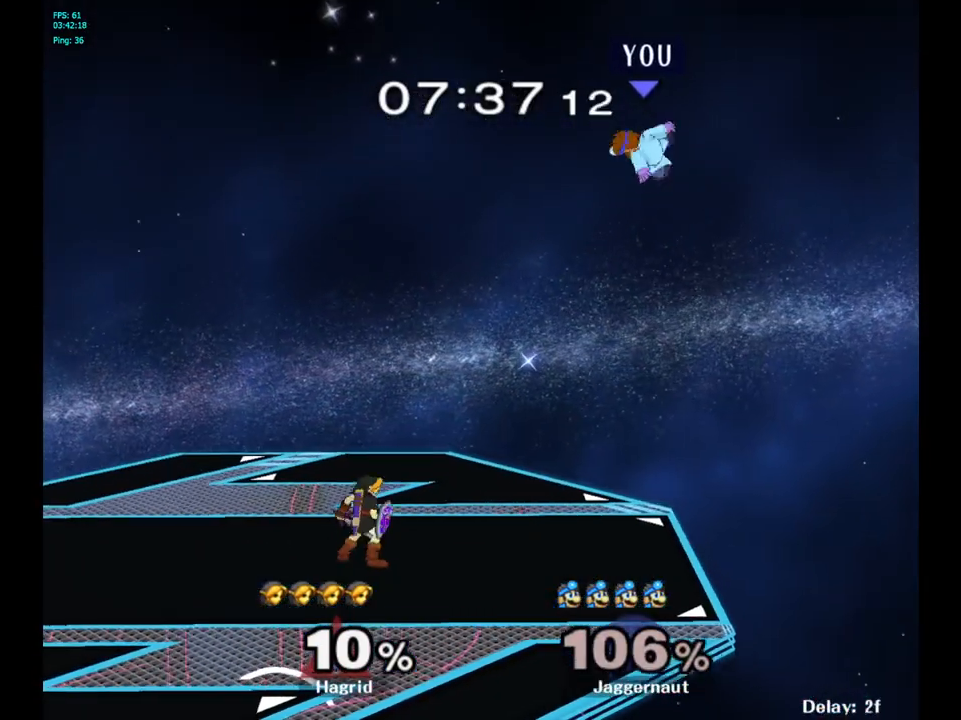
{"buttons": [], "left_stick": "center", "right_stick": "center", "events": [[83, "left_stick", "center"], [167, "left_stick", "left"], [333, "left_stick", "center"], [400, "B", "down"], [483, "B", "up"]]}
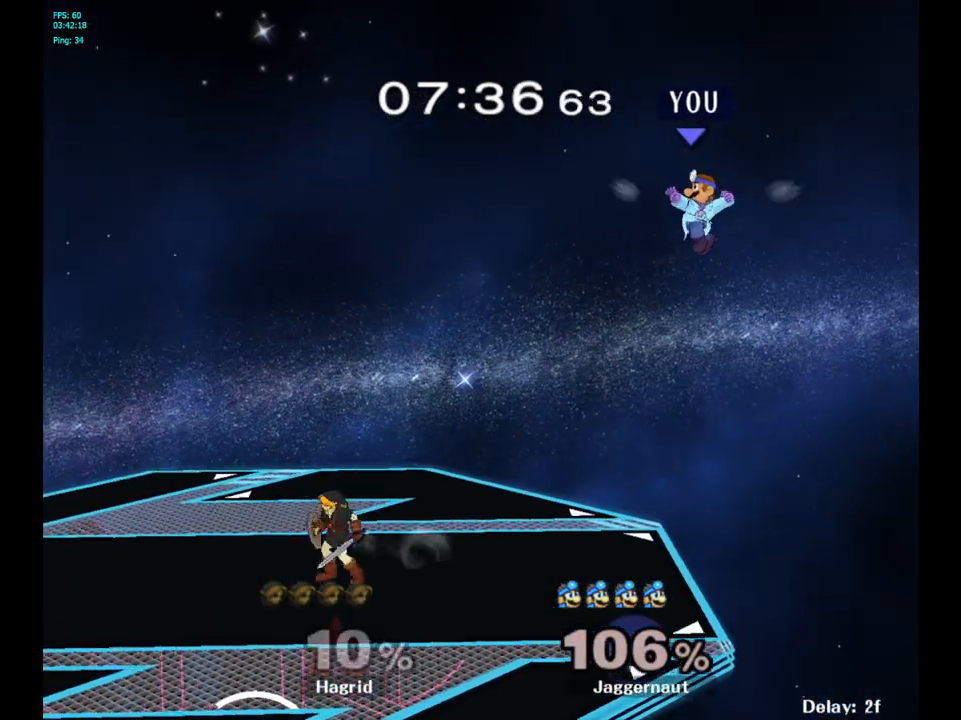
{"buttons": [], "left_stick": "right", "right_stick": "center", "events": [[50, "B", "down"], [150, "B", "up"], [150, "left_stick", "left"], [367, "left_stick", "center"], [433, "left_stick", "right"]]}
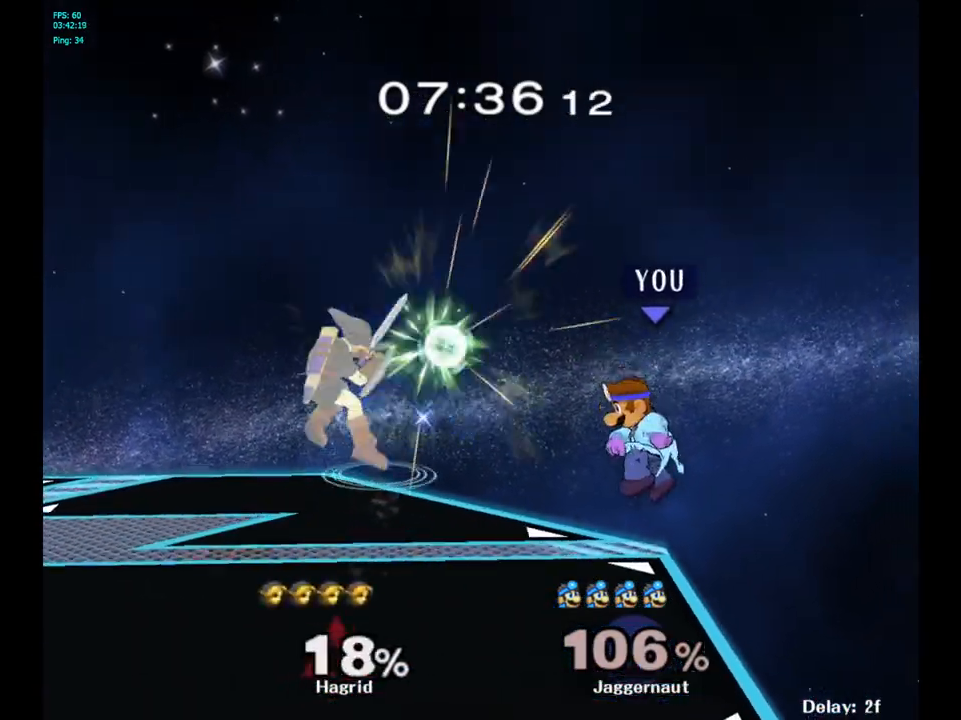
{"buttons": ["Y"], "left_stick": "center", "right_stick": "center", "events": [[50, "left_stick", "center"], [167, "left_stick", "left"], [267, "left_stick", "center"], [383, "left_stick", "left"], [433, "Y", "down"], [467, "left_stick", "center"]]}
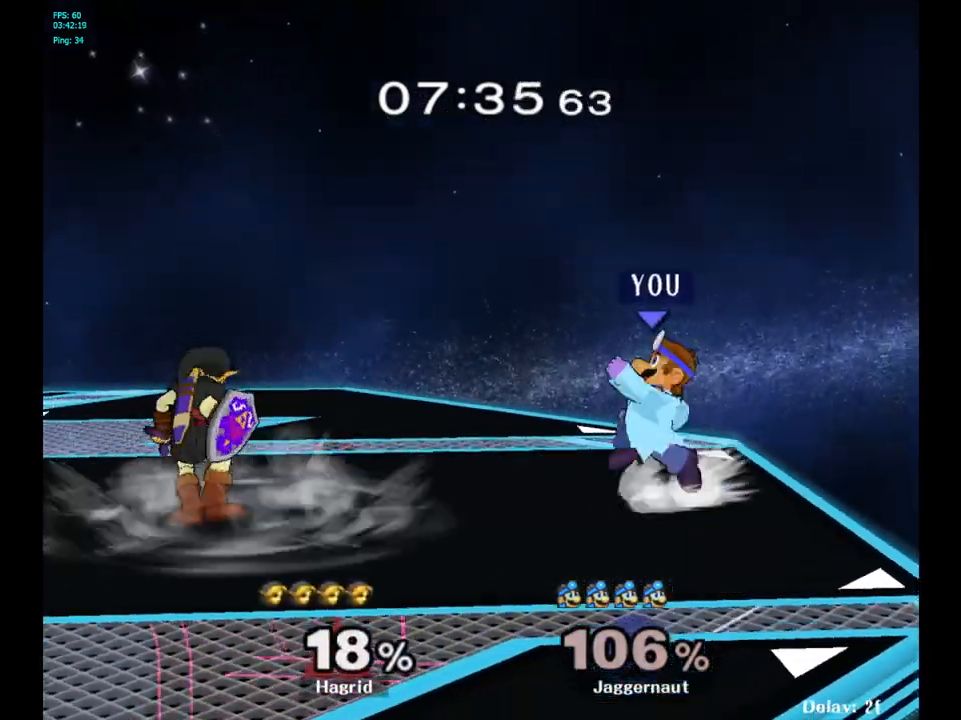
{"buttons": [], "left_stick": "center", "right_stick": "center", "events": [[67, "A", "down"], [150, "Y", "up"], [183, "left_stick", "left"], [267, "A", "up"], [400, "left_stick", "center"]]}
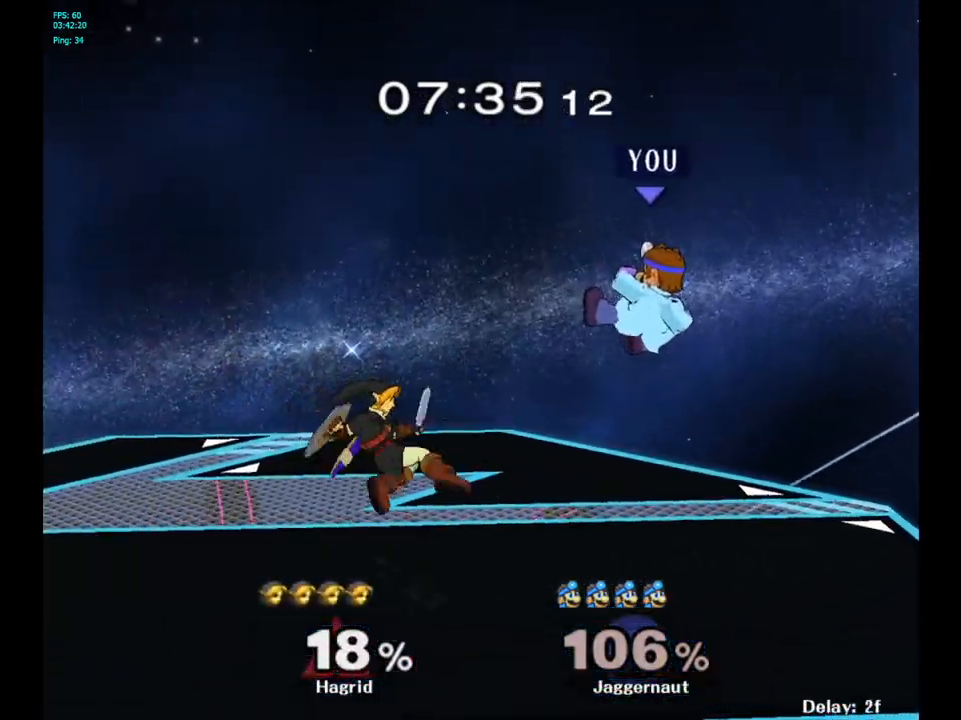
{"buttons": [], "left_stick": "center", "right_stick": "center", "events": [[17, "left_stick", "right"], [383, "left_stick", "center"]]}
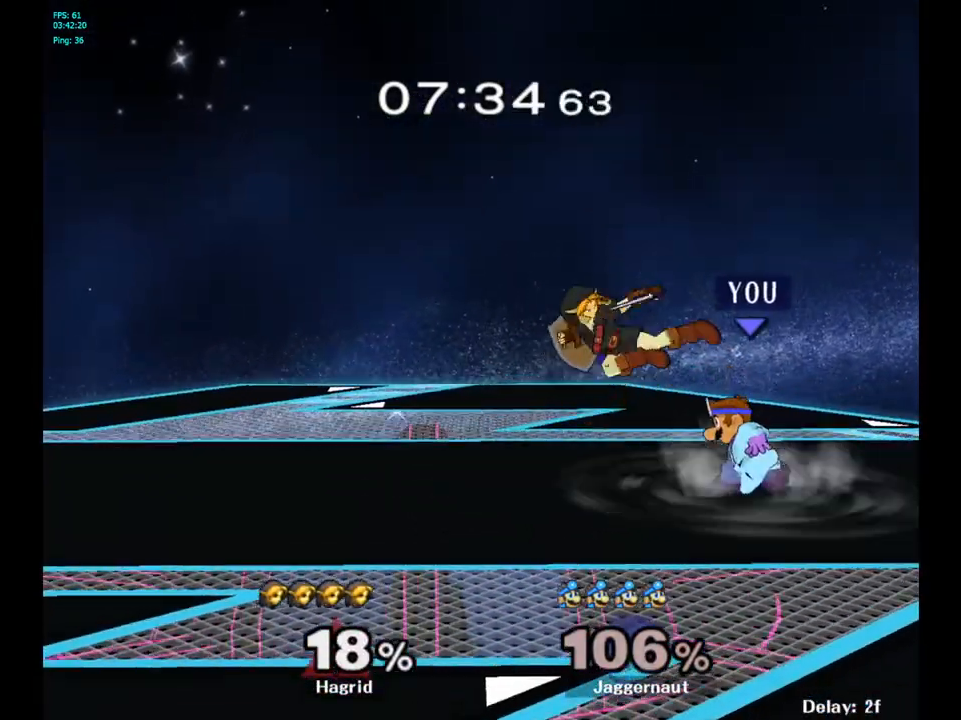
{"buttons": [], "left_stick": "center", "right_stick": "center", "events": [[83, "left_stick", "left"], [133, "Y", "down"], [267, "A", "down"], [283, "left_stick", "up-right"], [333, "Y", "up"], [417, "A", "up"], [500, "left_stick", "center"]]}
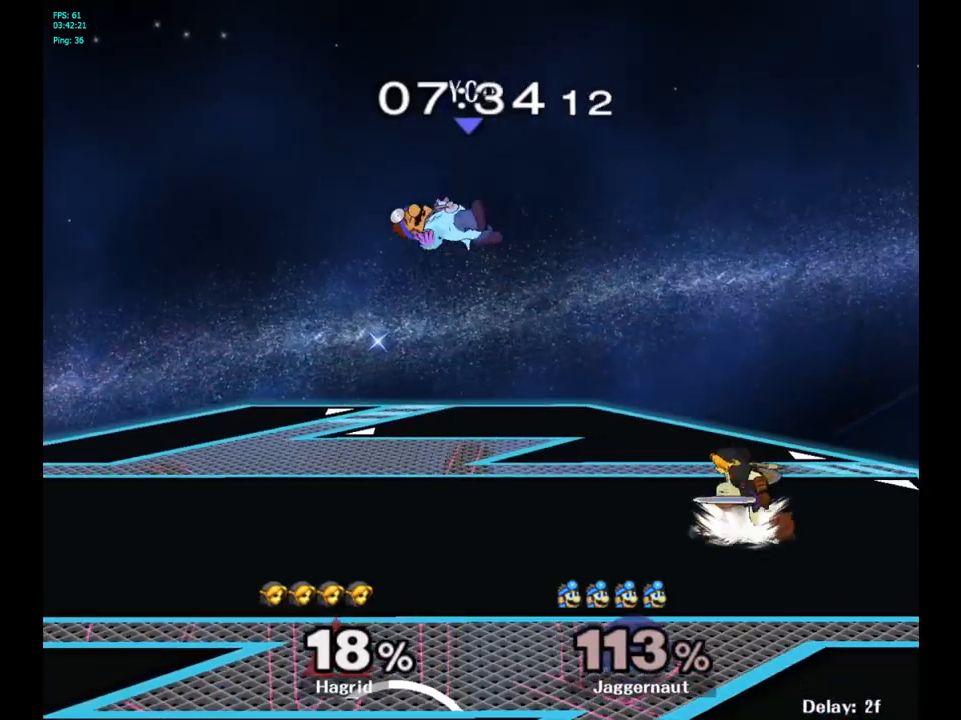
{"buttons": [], "left_stick": "right", "right_stick": "center", "events": [[283, "left_stick", "right"], [367, "left_stick", "center"], [467, "left_stick", "right"]]}
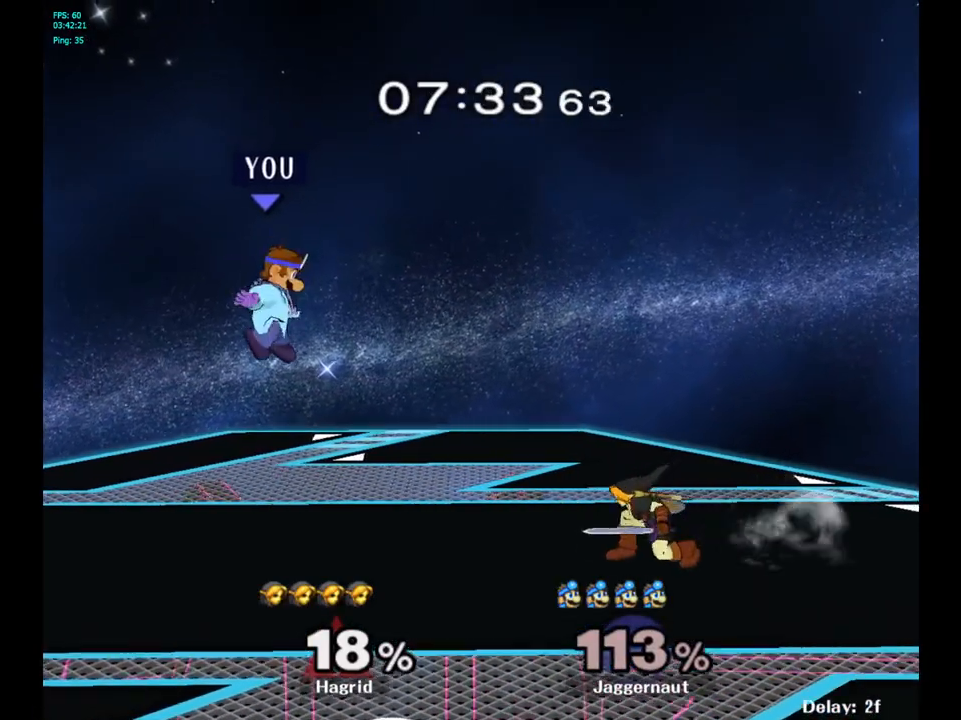
{"buttons": [], "left_stick": "center", "right_stick": "center", "events": [[100, "Y", "down"], [267, "Y", "up"], [333, "left_stick", "center"]]}
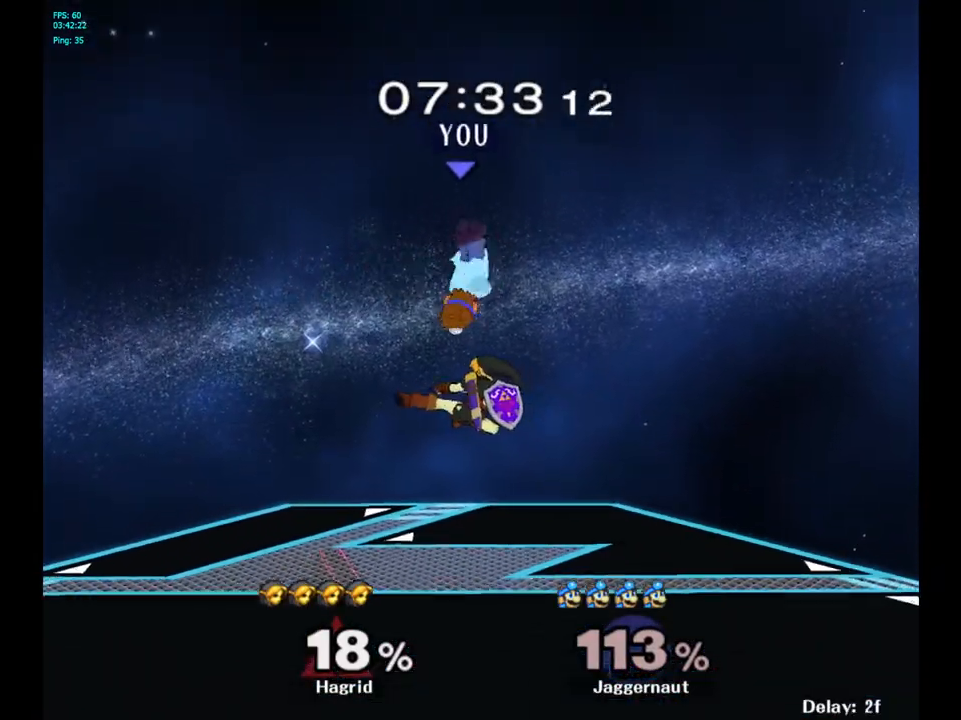
{"buttons": [], "left_stick": "left", "right_stick": "left", "events": [[100, "left_stick", "left"], [483, "right_stick", "left"]]}
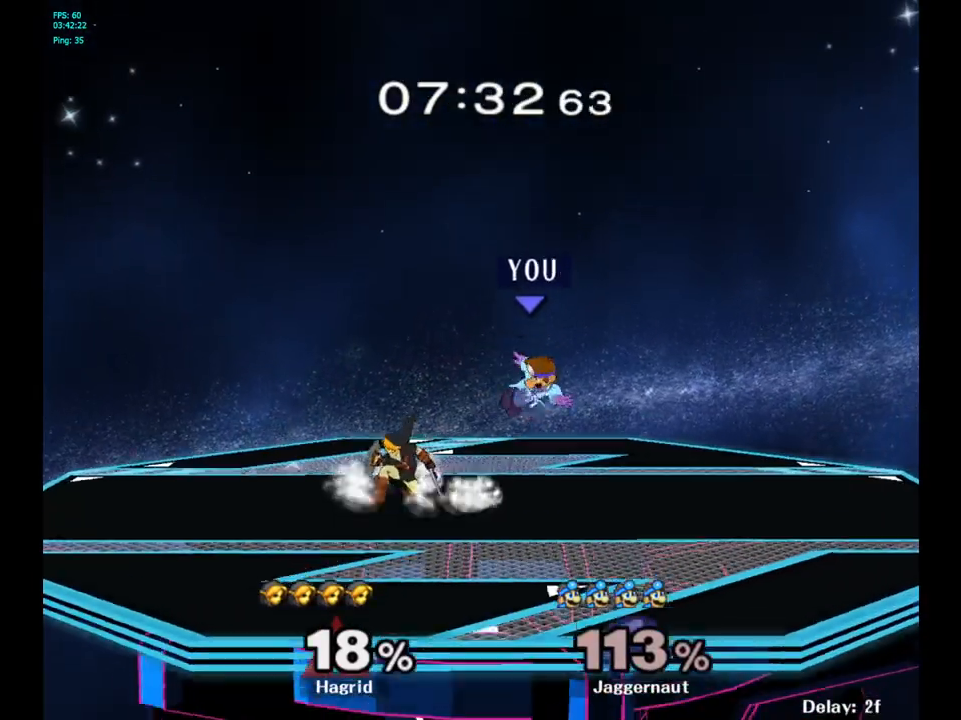
{"buttons": [], "left_stick": "center", "right_stick": "center", "events": [[150, "right_stick", "center"], [200, "R1", "down"], [267, "left_stick", "center"], [400, "R1", "up"]]}
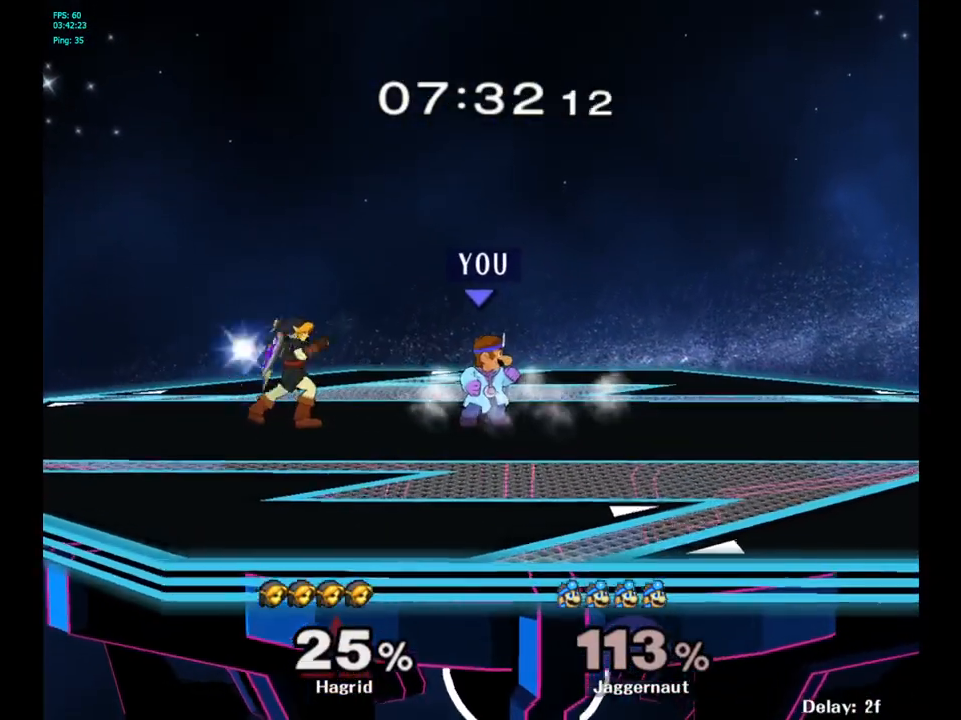
{"buttons": [], "left_stick": "center", "right_stick": "center", "events": [[67, "Y", "down"], [250, "left_stick", "left"], [267, "Y", "up"], [433, "left_stick", "center"]]}
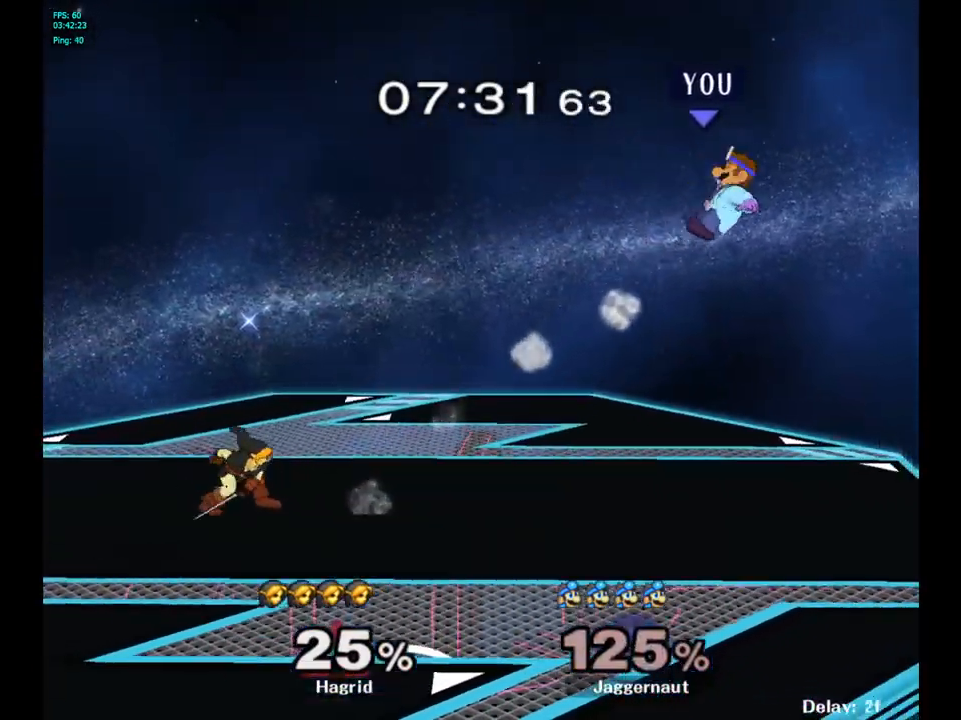
{"buttons": [], "left_stick": "left", "right_stick": "center", "events": [[150, "left_stick", "up-left"], [300, "left_stick", "center"], [367, "left_stick", "left"]]}
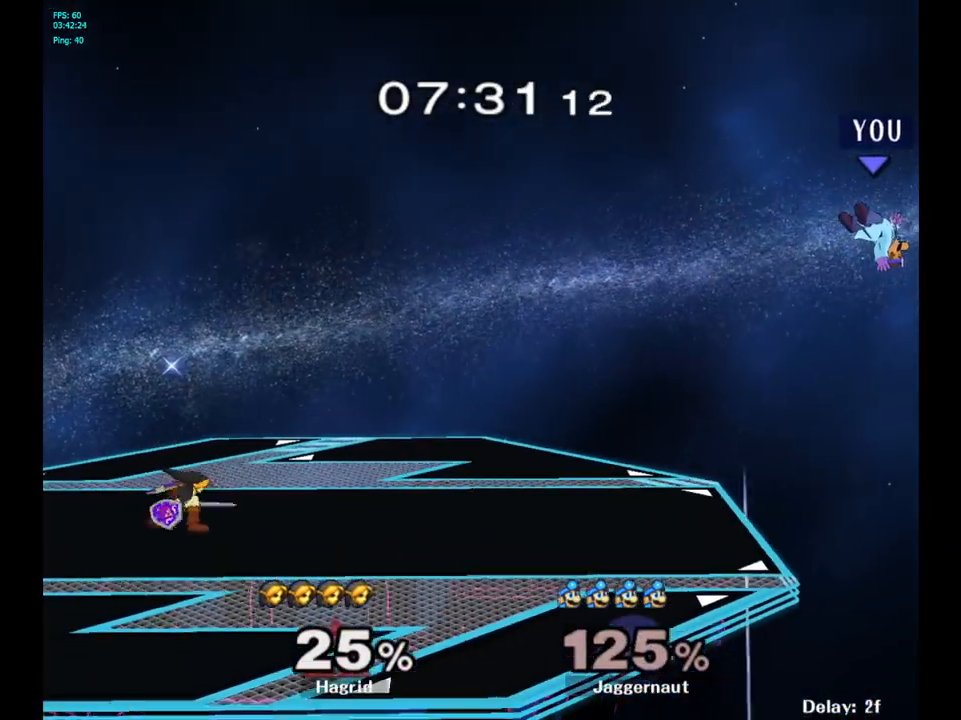
{"buttons": [], "left_stick": "center", "right_stick": "center", "events": [[250, "Y", "down"], [400, "Y", "up"], [483, "left_stick", "center"]]}
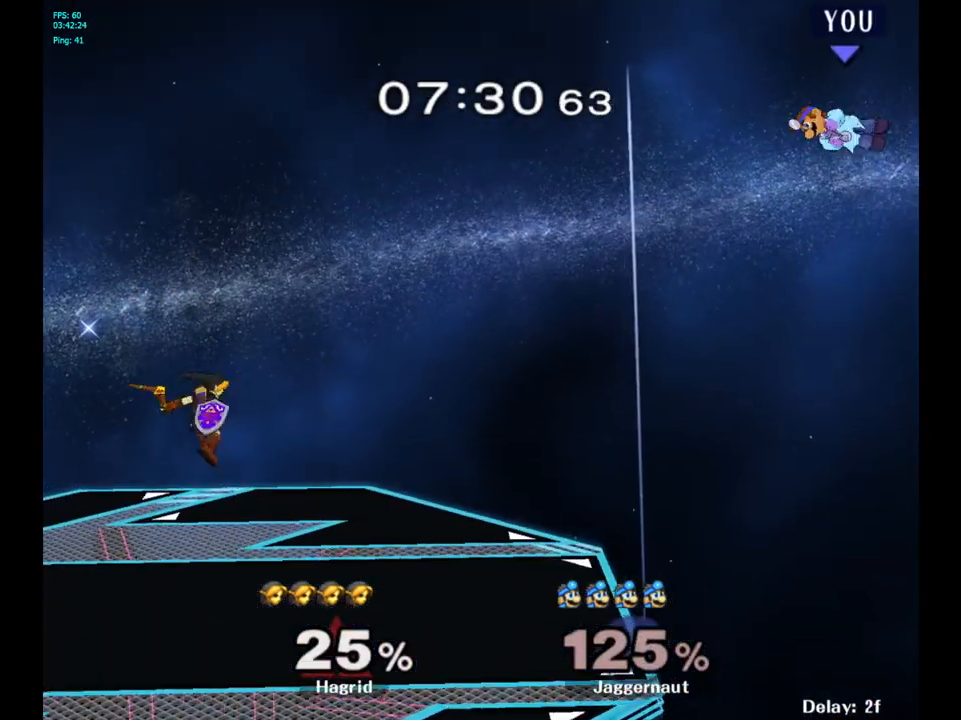
{"buttons": [], "left_stick": "center", "right_stick": "center", "events": [[50, "B", "down"], [150, "B", "up"], [233, "left_stick", "down"], [483, "left_stick", "center"]]}
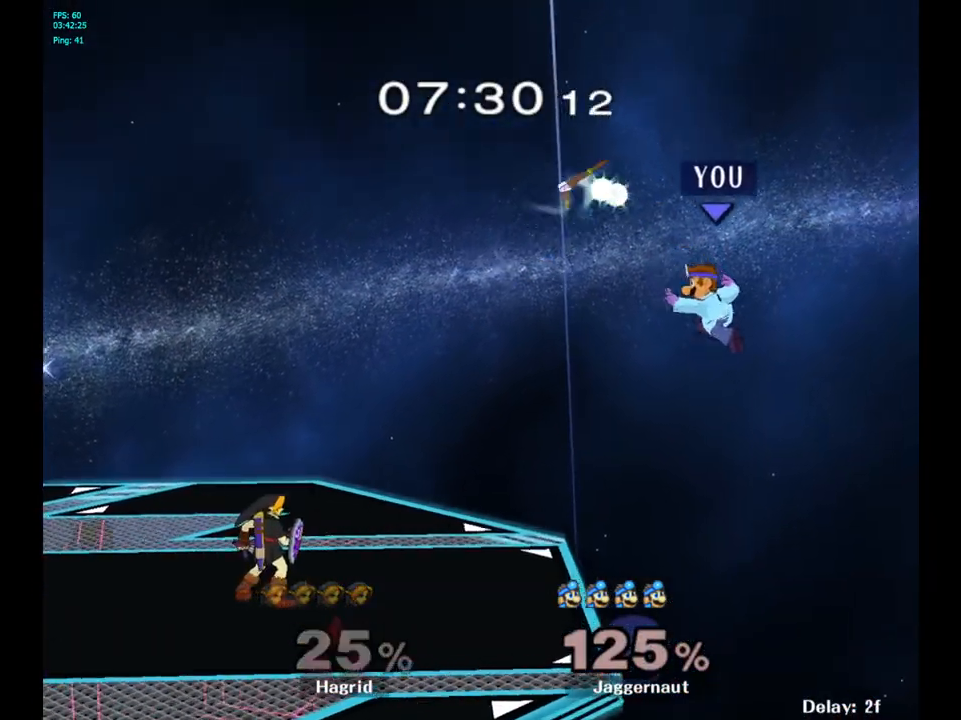
{"buttons": [], "left_stick": "left", "right_stick": "center", "events": [[367, "left_stick", "left"]]}
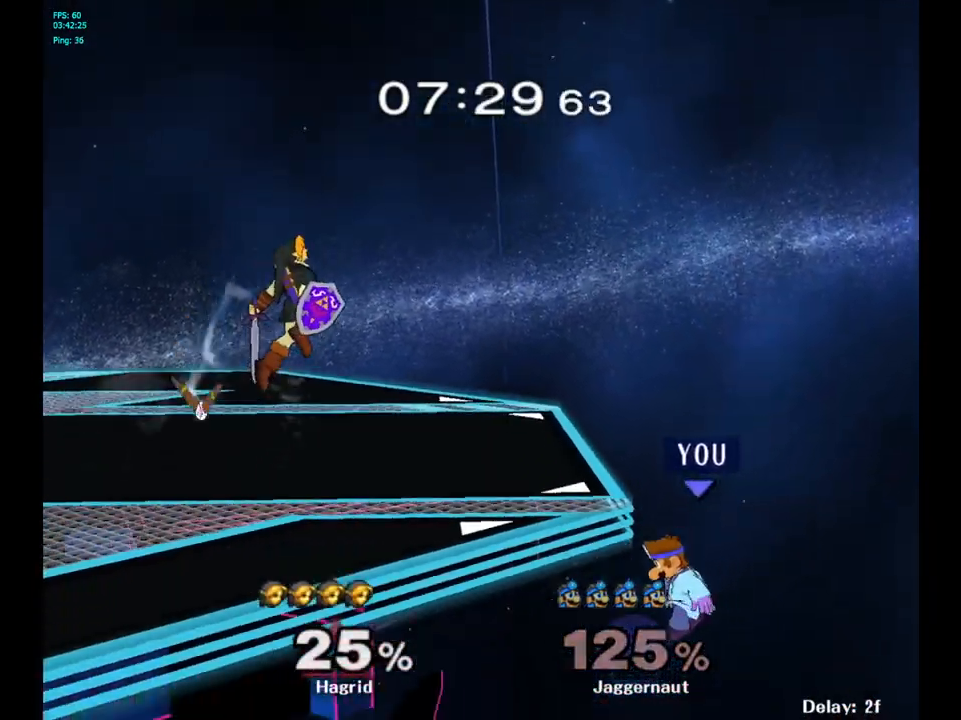
{"buttons": ["B"], "left_stick": "up", "right_stick": "center", "events": [[33, "left_stick", "center"], [117, "left_stick", "right"], [200, "left_stick", "left"], [250, "Y", "down"], [283, "left_stick", "center"], [383, "left_stick", "up"], [400, "Y", "up"], [467, "B", "down"]]}
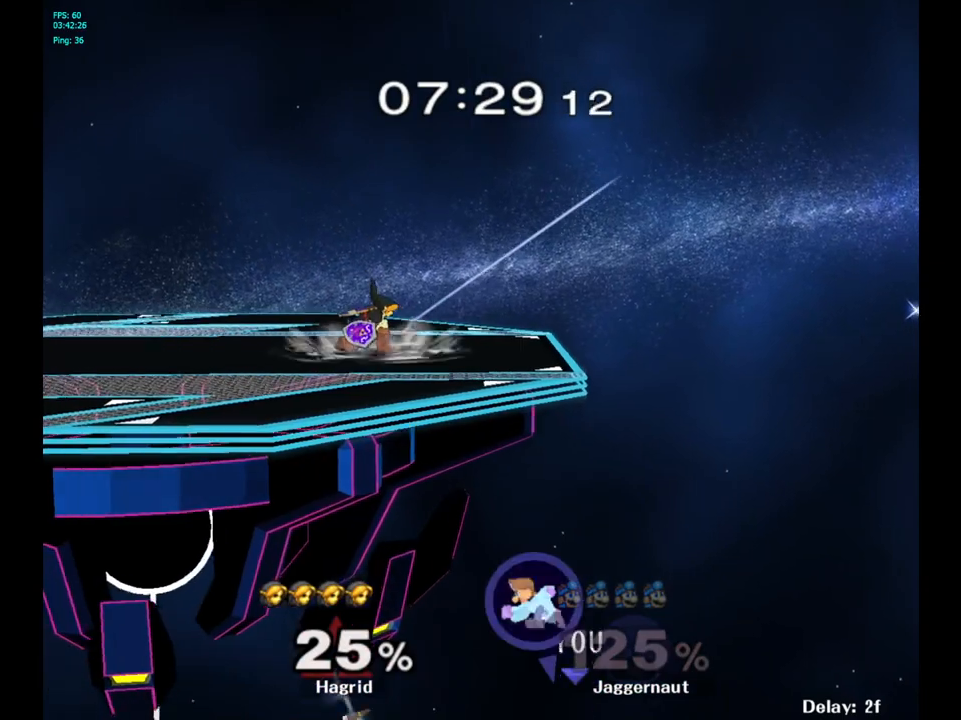
{"buttons": [], "left_stick": "center", "right_stick": "center", "events": [[33, "A", "down"], [67, "A", "up"], [117, "B", "up"], [200, "left_stick", "center"]]}
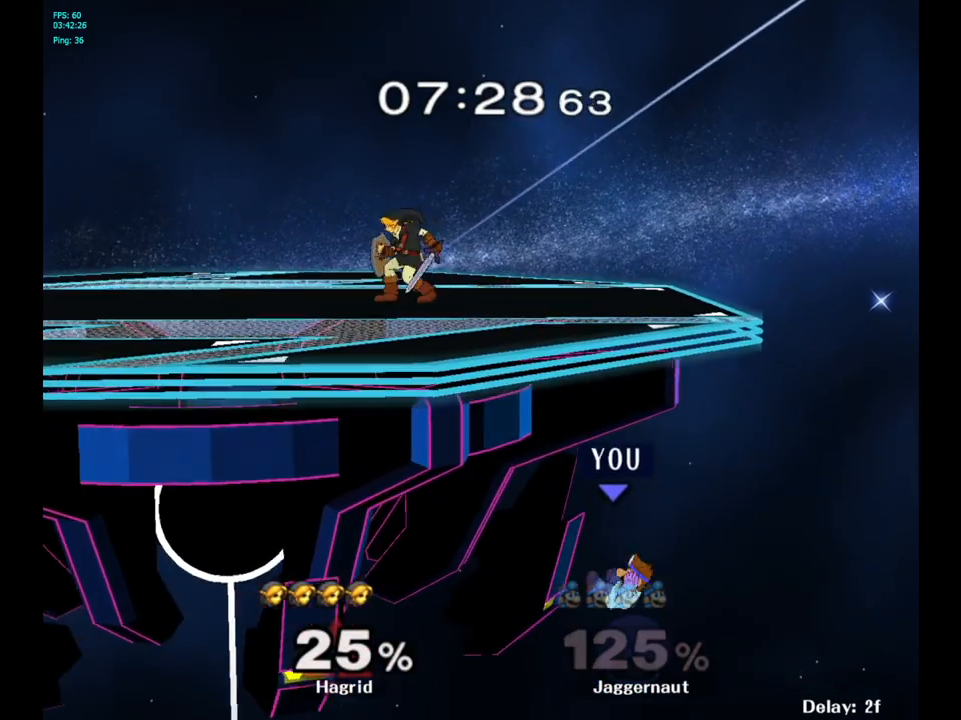
{"buttons": [], "left_stick": "center", "right_stick": "center", "events": []}
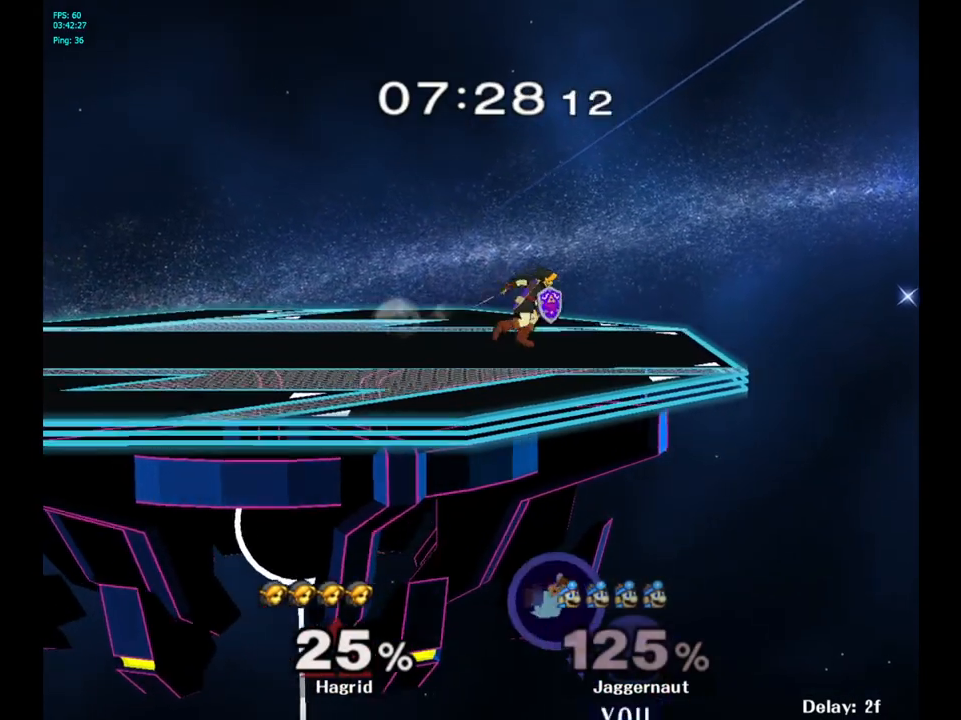
{"buttons": [], "left_stick": "center", "right_stick": "center", "events": []}
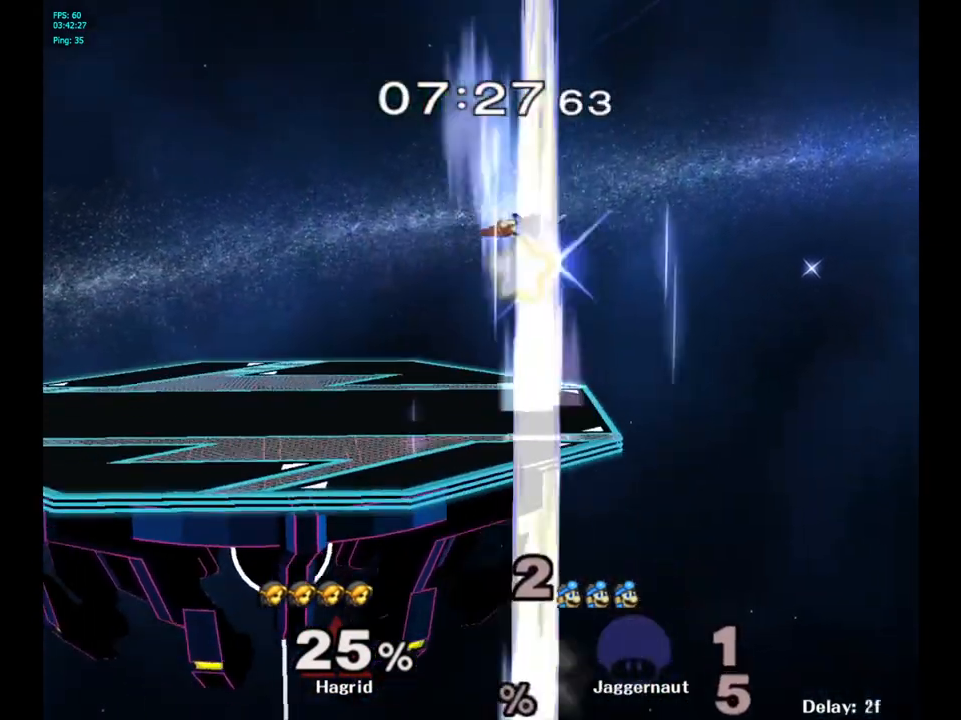
{"buttons": [], "left_stick": "center", "right_stick": "center", "events": []}
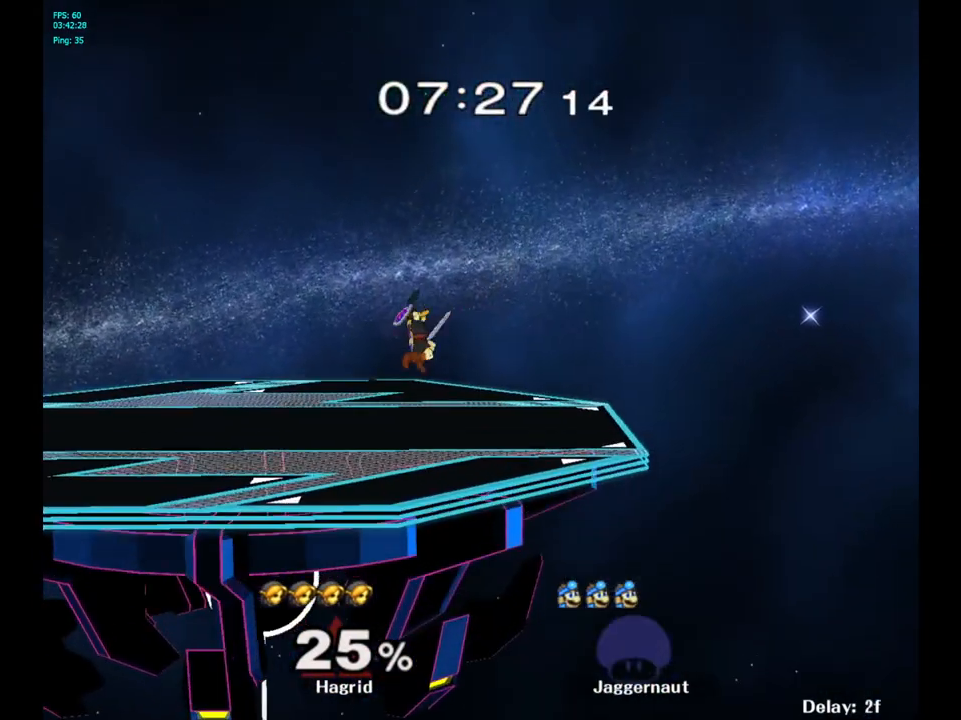
{"buttons": [], "left_stick": "center", "right_stick": "center", "events": []}
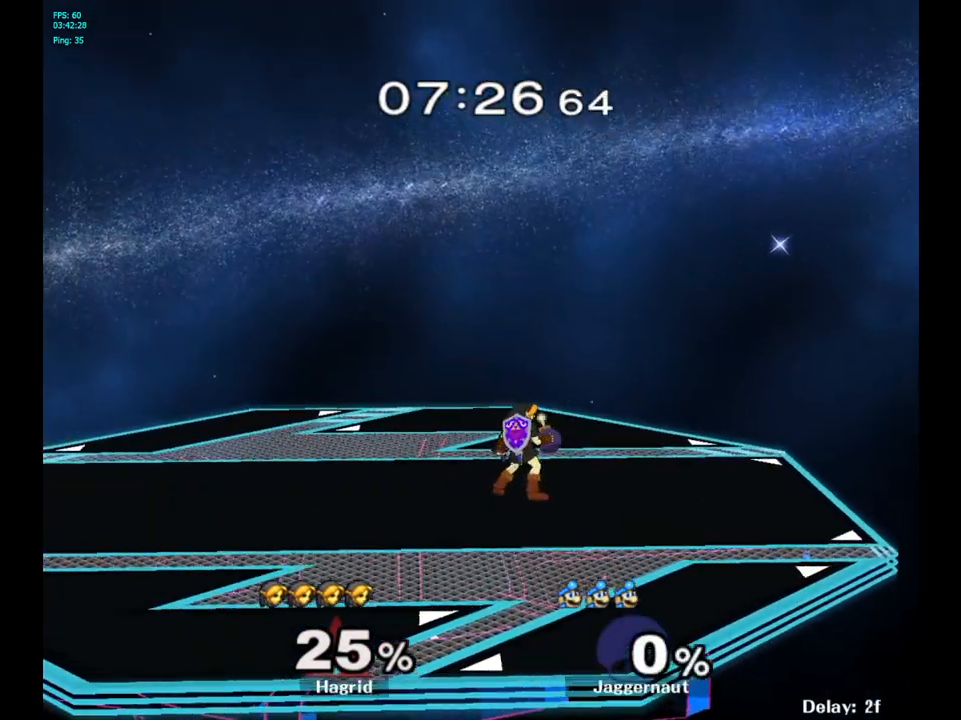
{"buttons": [], "left_stick": "right", "right_stick": "center", "events": [[83, "L1", "down"], [83, "R1", "down"], [250, "L1", "up"], [333, "left_stick", "right"], [350, "R1", "up"]]}
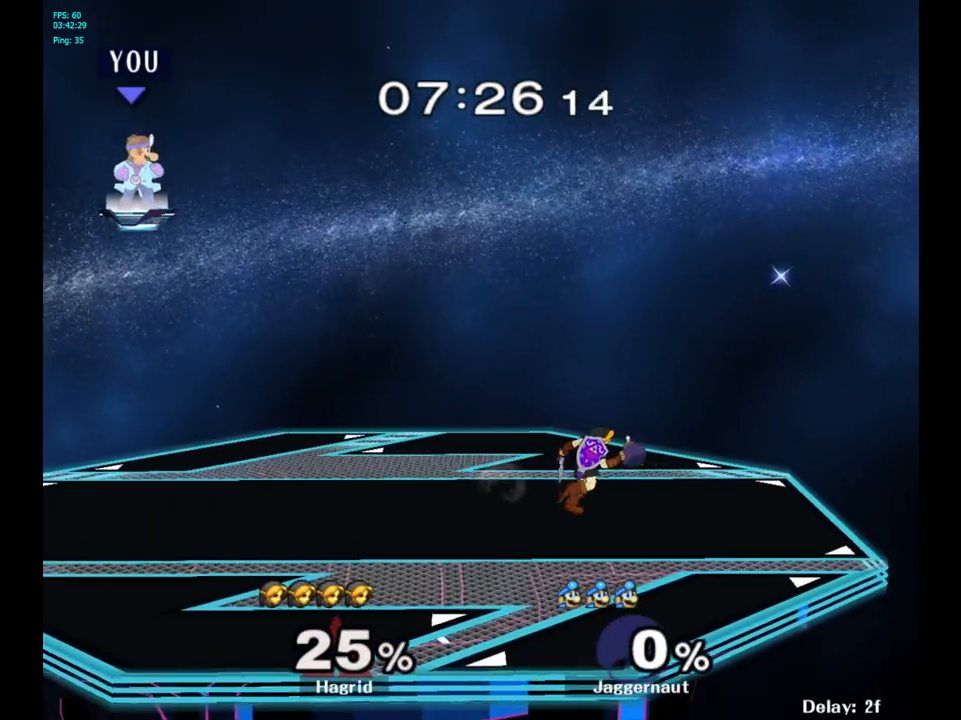
{"buttons": ["A", "L1", "R1"], "left_stick": "center", "right_stick": "center", "events": [[50, "left_stick", "center"], [267, "START", "down"], [383, "START", "up"], [450, "R1", "down"], [467, "L1", "down"], [483, "A", "down"]]}
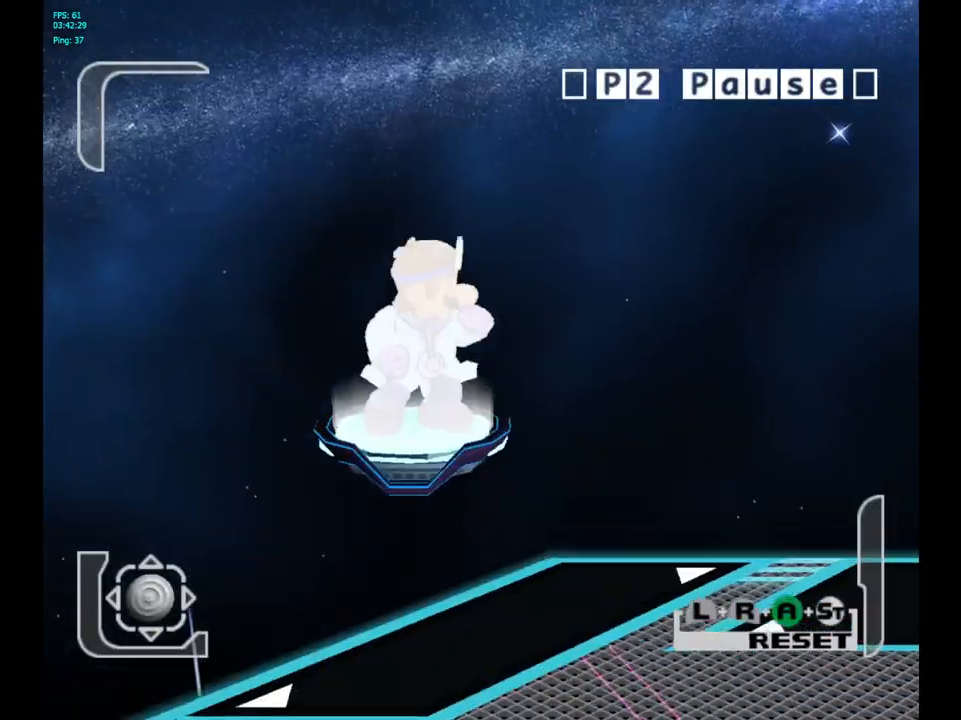
{"buttons": [], "left_stick": "center", "right_stick": "center", "events": [[33, "A", "up"], [33, "L1", "up"], [33, "R1", "up"], [33, "left_stick", "right"], [267, "left_stick", "center"], [317, "START", "down"], [467, "START", "up"]]}
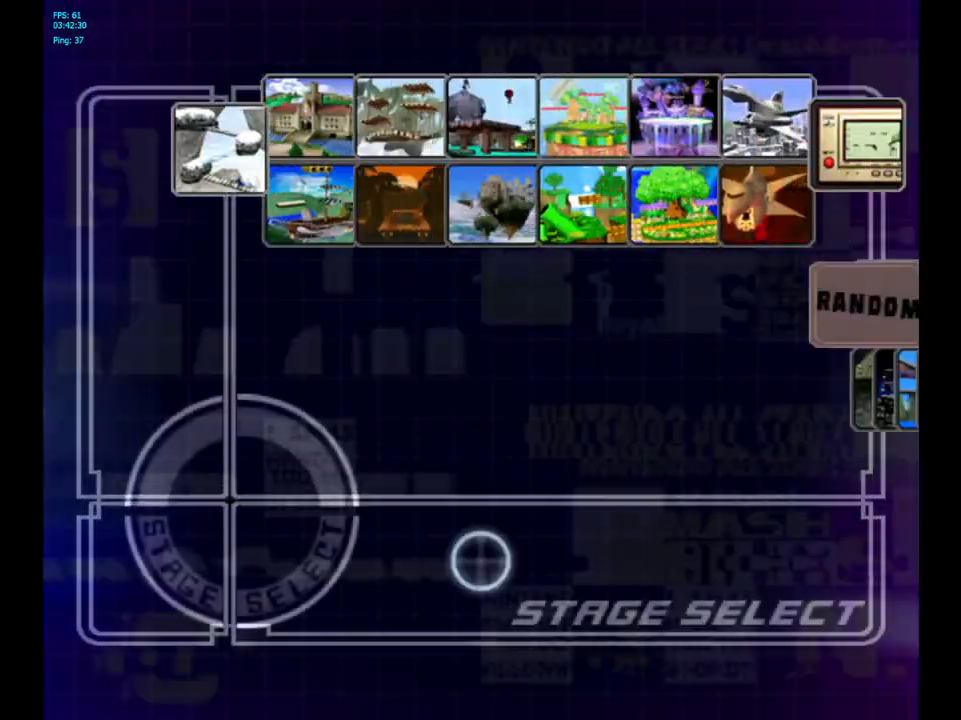
{"buttons": [], "left_stick": "center", "right_stick": "center", "events": [[67, "left_stick", "up-right"], [133, "left_stick", "center"], [383, "left_stick", "right"], [467, "left_stick", "center"]]}